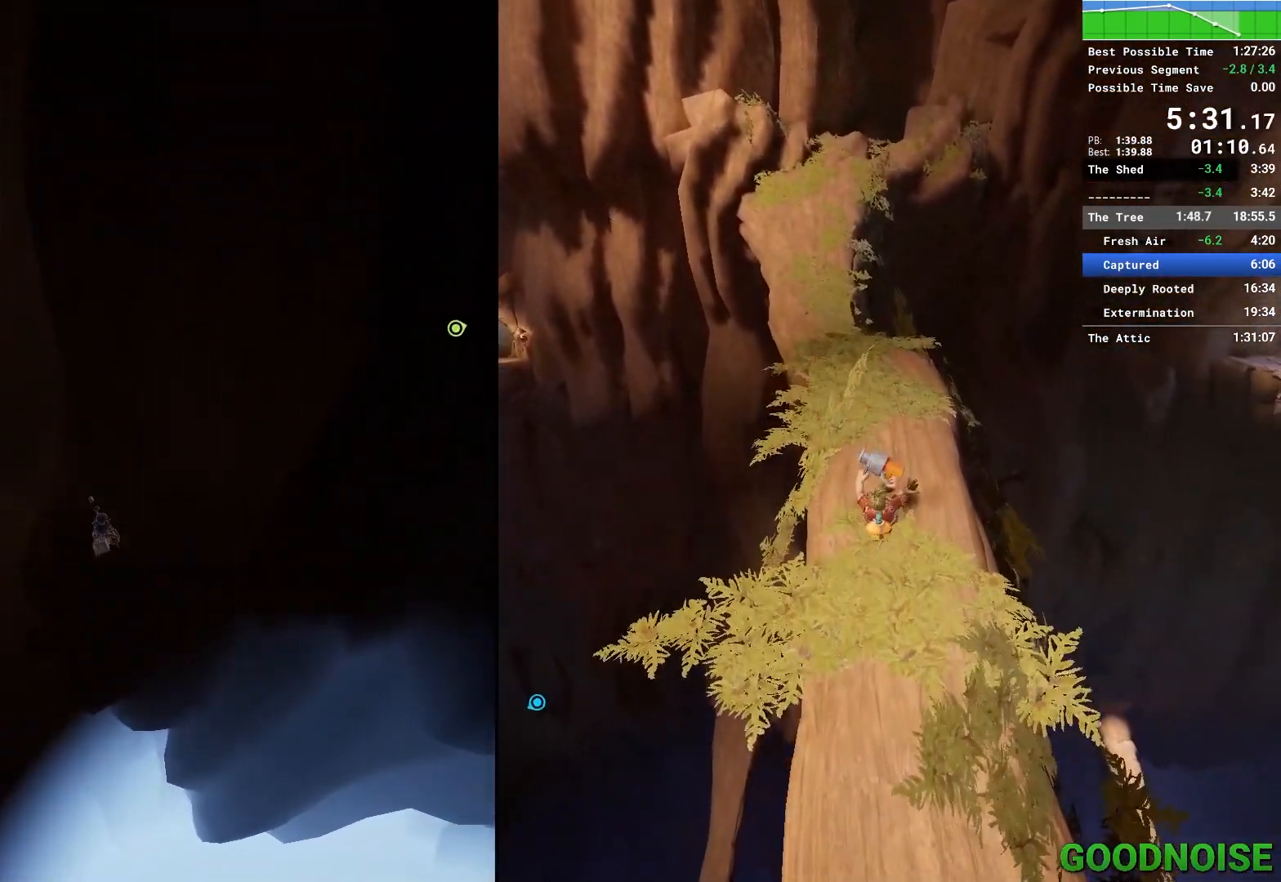
Gameplay with keyboard and mouse; each line is a JSON object with the keys and mouse buttons held at the frame after it. "events" lists presses ("down") and releases ("up") of "1", "2", "3", "4", "5", "a", "alt", "c", "caps_lock", "ctrl", "d", "e", "escape", "f", "q", "r", "s", "shift", "space", "tab", "v", "w", "x", "z", "mouse_left", "mouse_middle", "mouse_right", "mouse_wheel_up" and "mouse_wheel_down" between this image and that frame as [ms after this image, input, new state], when the widget could be followed in between. "mouse_left", "mouse_middle", "mouse_right", "mouse_wheel_up", "mouse_wheel_down" = the "left", "middle", "right", "wheel_up", "wheel_down" buttons of the "mouse" list. No other keys are recorded. Not read: mouse_move other_keys.
{"keys": ["w"], "mouse": [], "events": []}
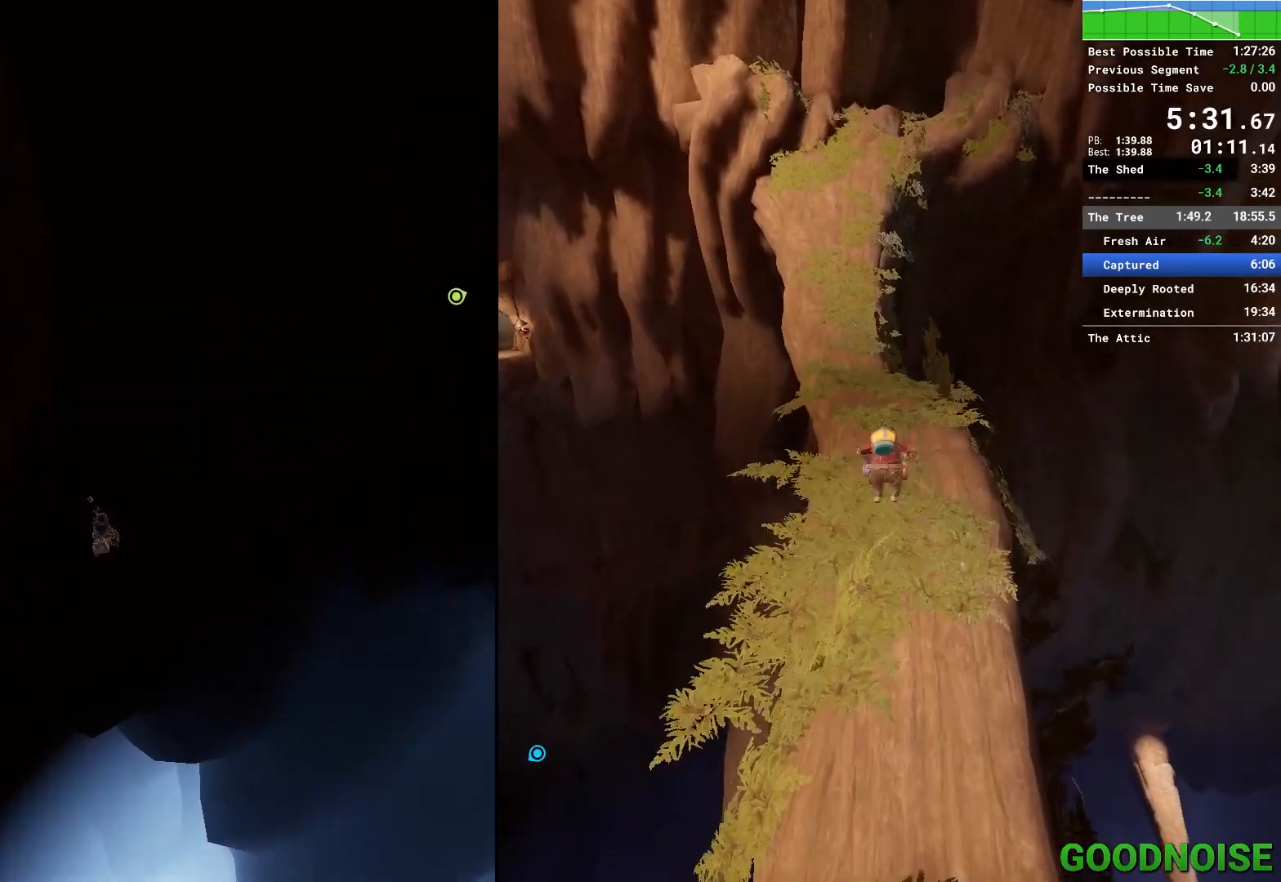
{"keys": ["w"], "mouse": [], "events": [[150, "mouse_right", "down"], [383, "mouse_right", "up"]]}
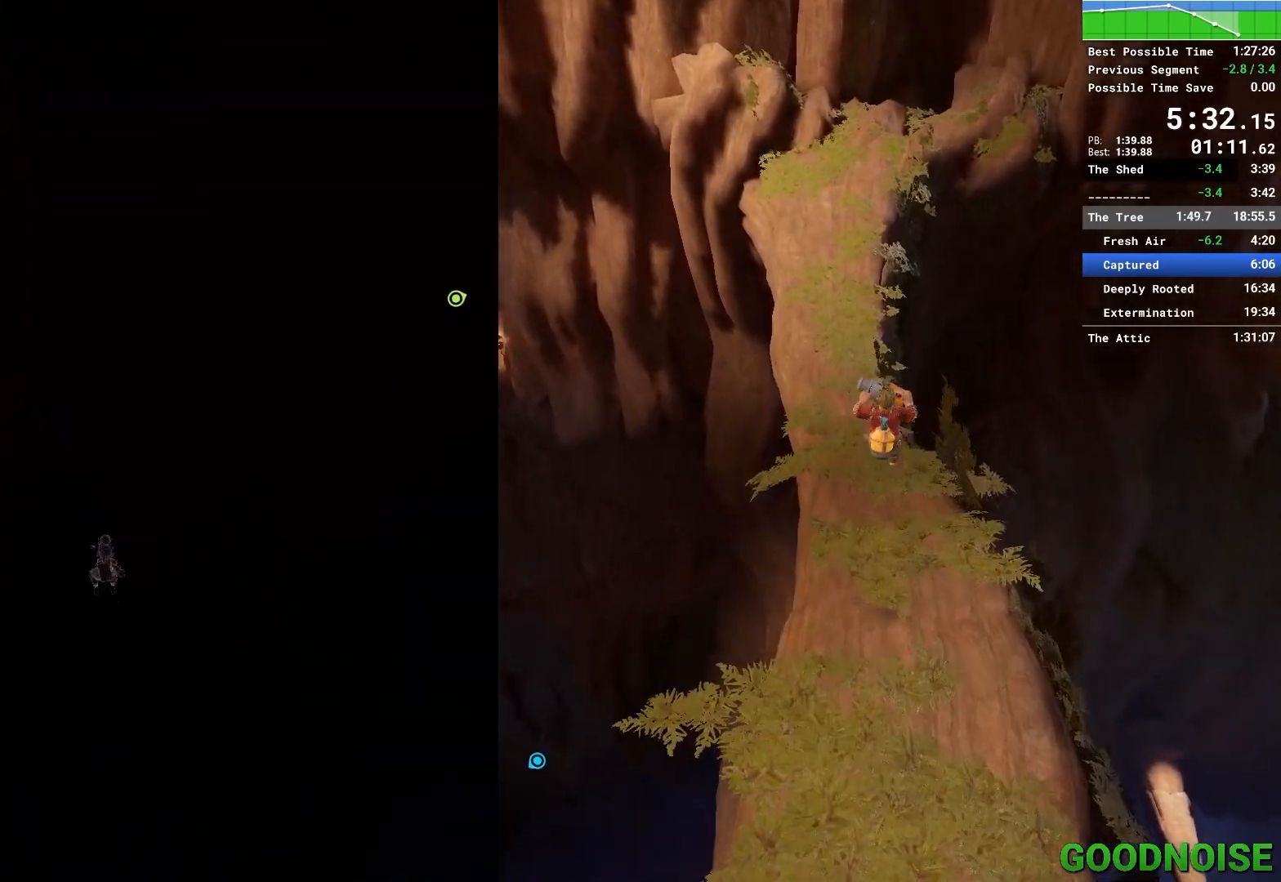
{"keys": ["w"], "mouse": [], "events": []}
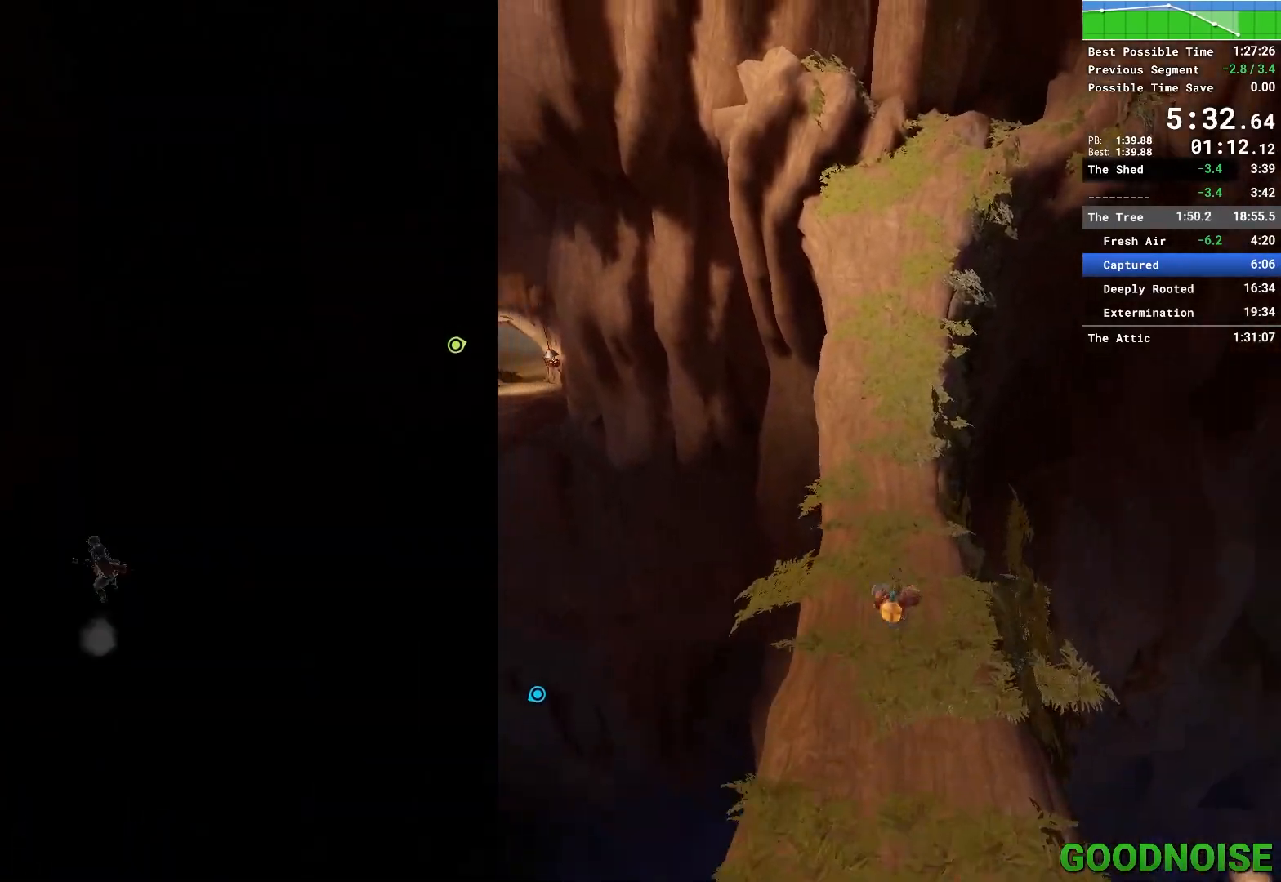
{"keys": ["shift", "space", "w"], "mouse": [], "events": [[167, "shift", "down"], [367, "space", "down"]]}
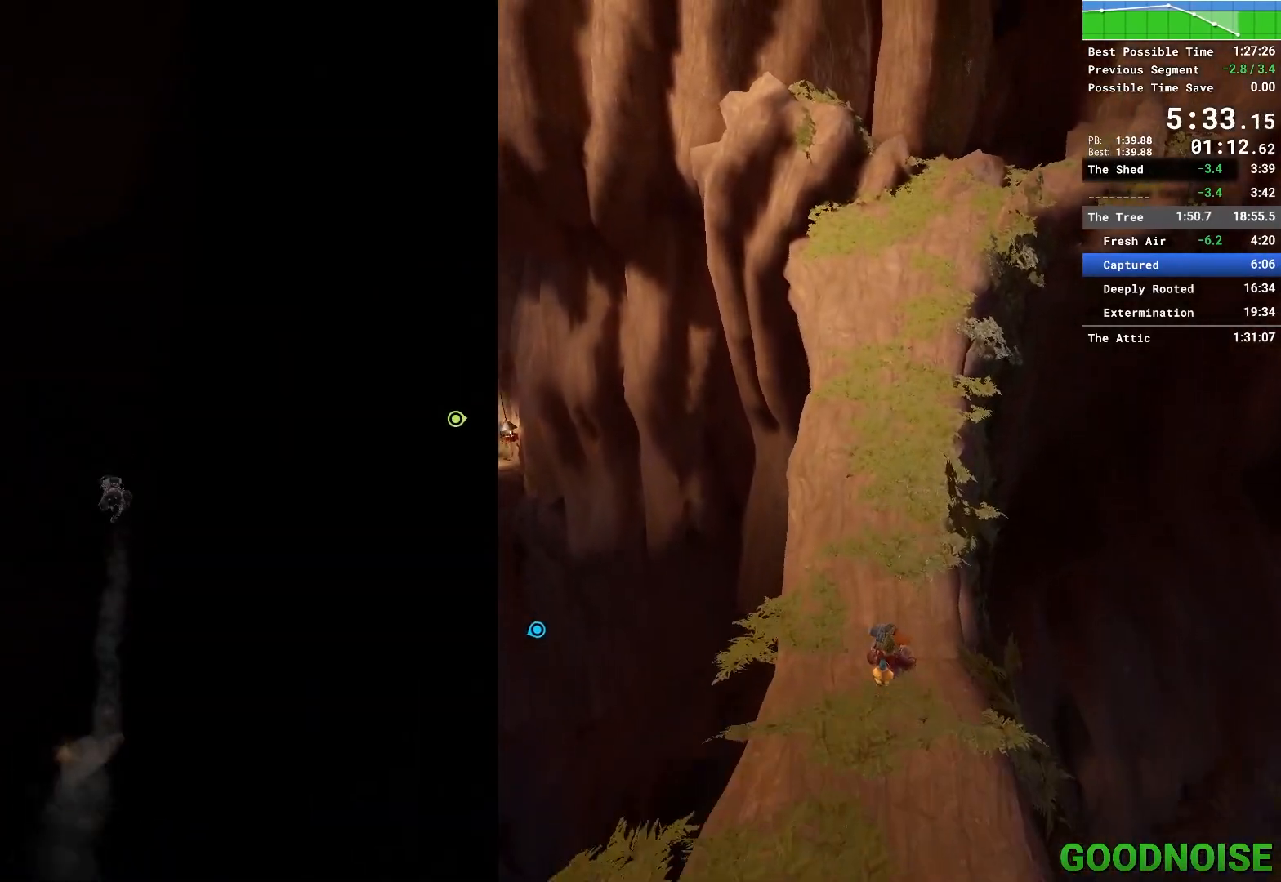
{"keys": ["space", "w"], "mouse": ["right"], "events": [[100, "space", "up"], [383, "space", "down"], [483, "mouse_right", "down"], [483, "shift", "up"]]}
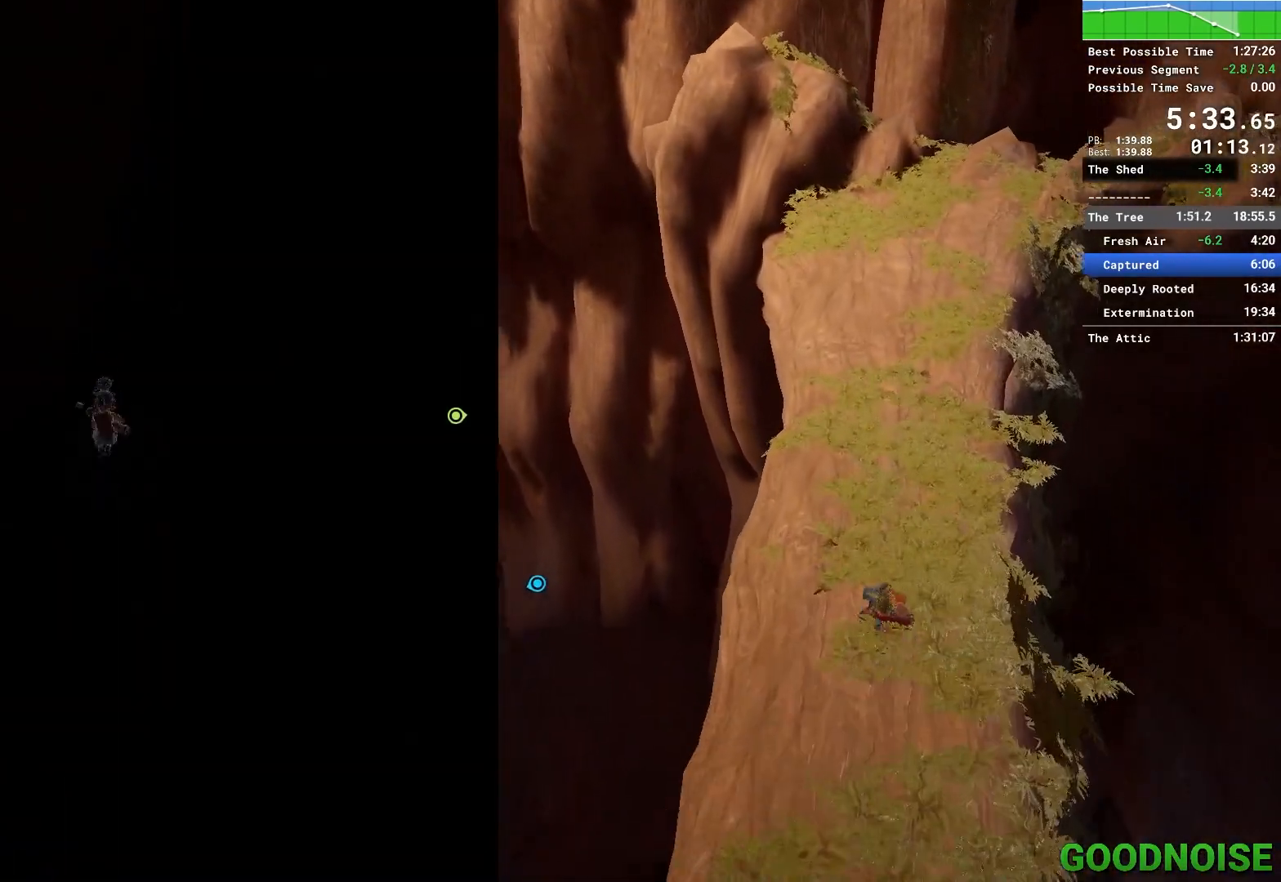
{"keys": ["w"], "mouse": [], "events": [[17, "space", "up"], [167, "mouse_right", "up"]]}
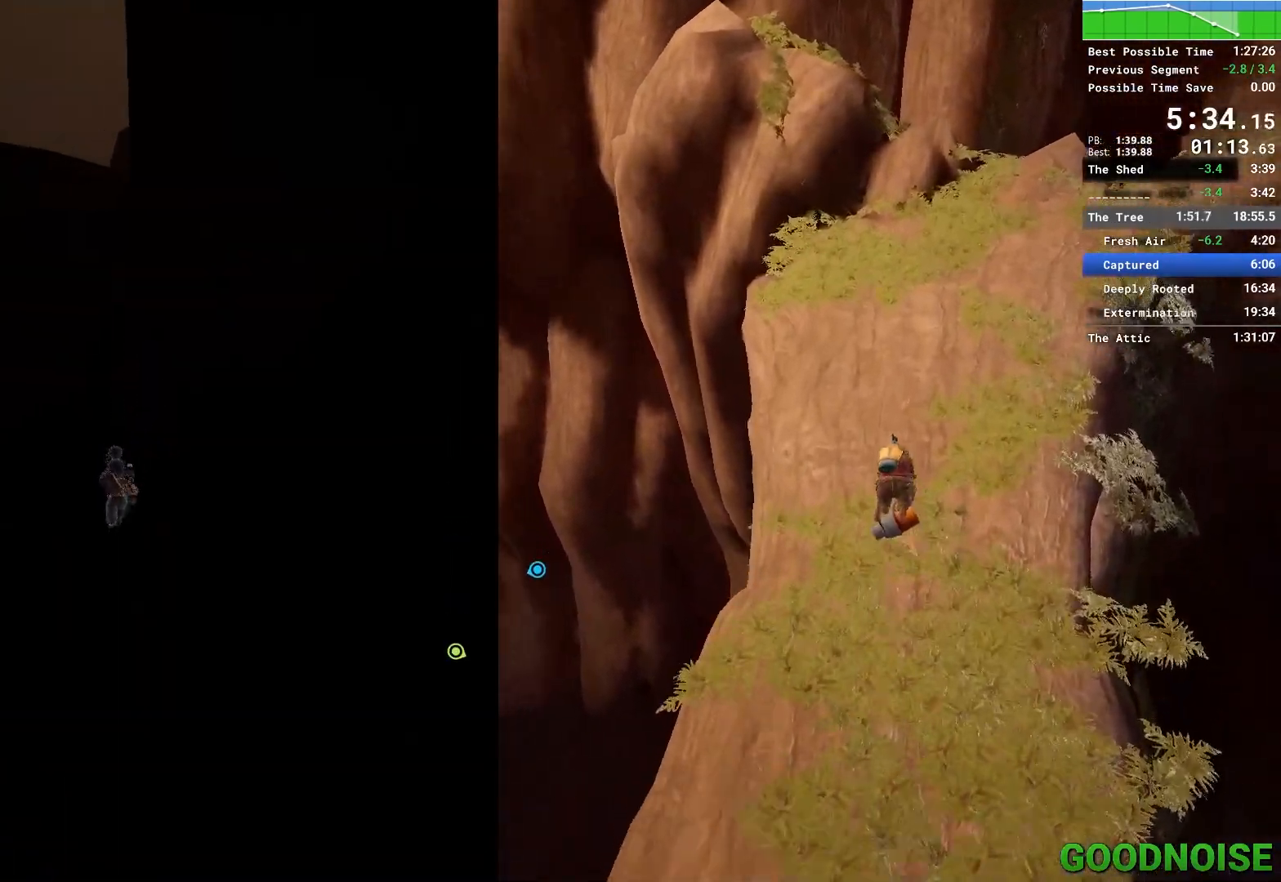
{"keys": ["shift", "space", "w"], "mouse": [], "events": [[183, "shift", "down"], [450, "space", "down"]]}
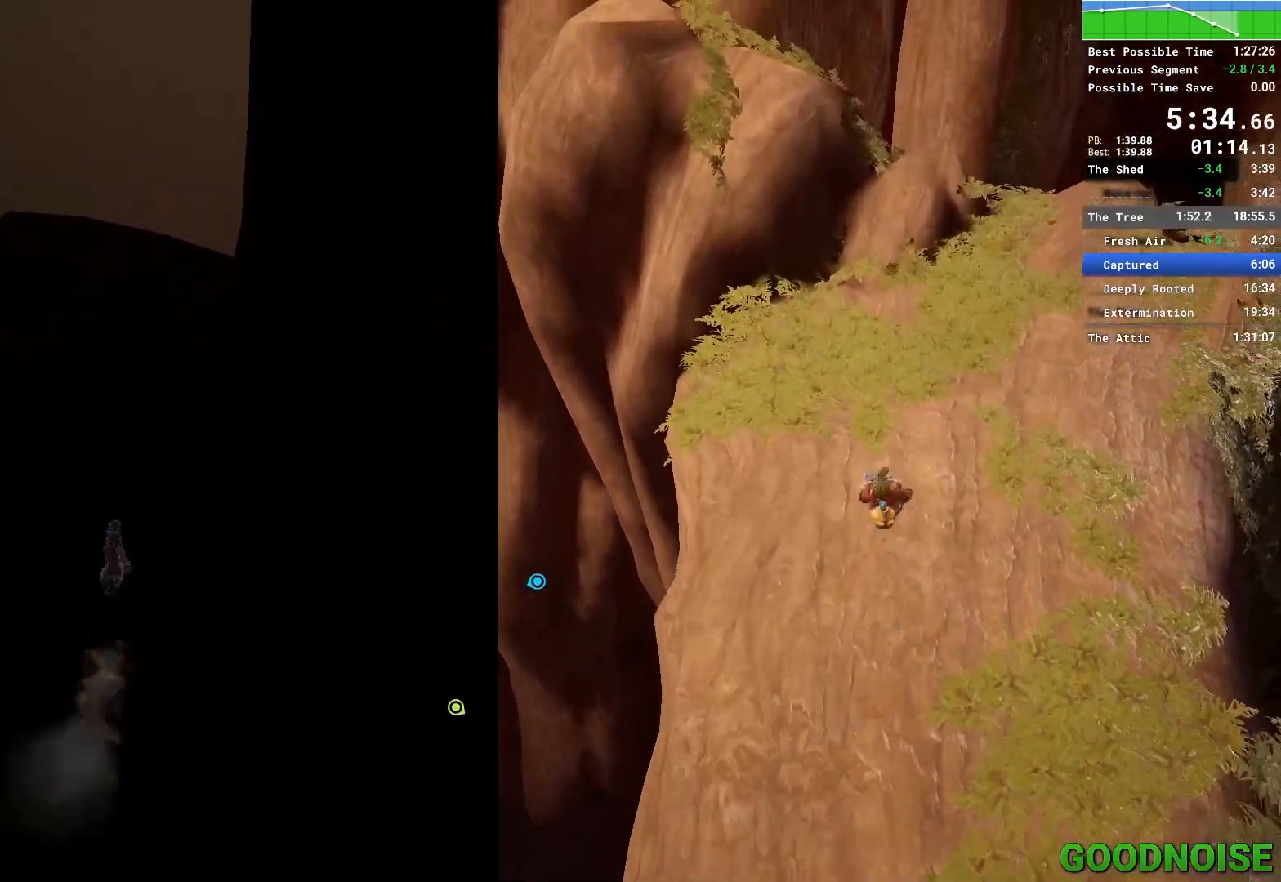
{"keys": ["shift", "w"], "mouse": [], "events": [[150, "space", "up"]]}
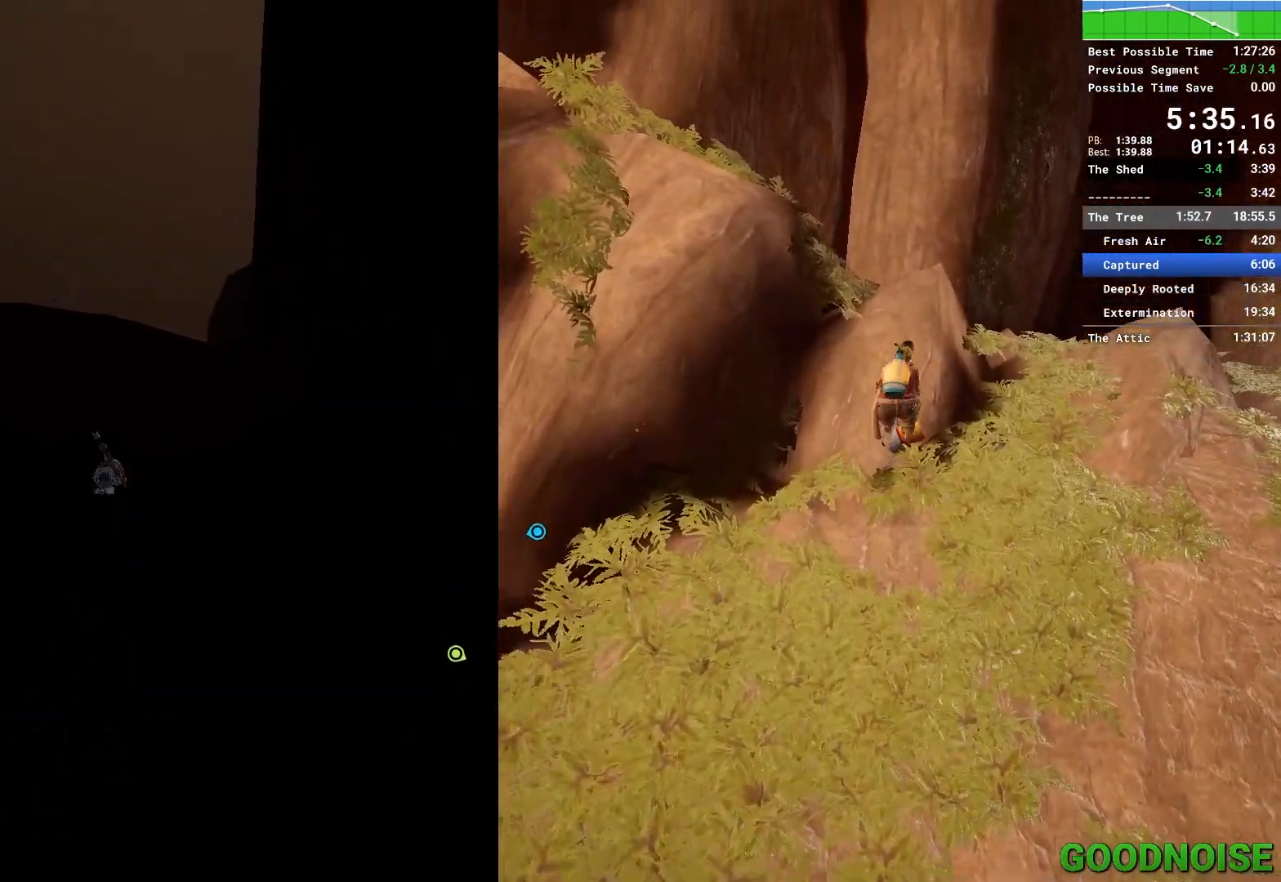
{"keys": ["w"], "mouse": [], "events": [[167, "shift", "up"], [350, "space", "down"], [483, "space", "up"]]}
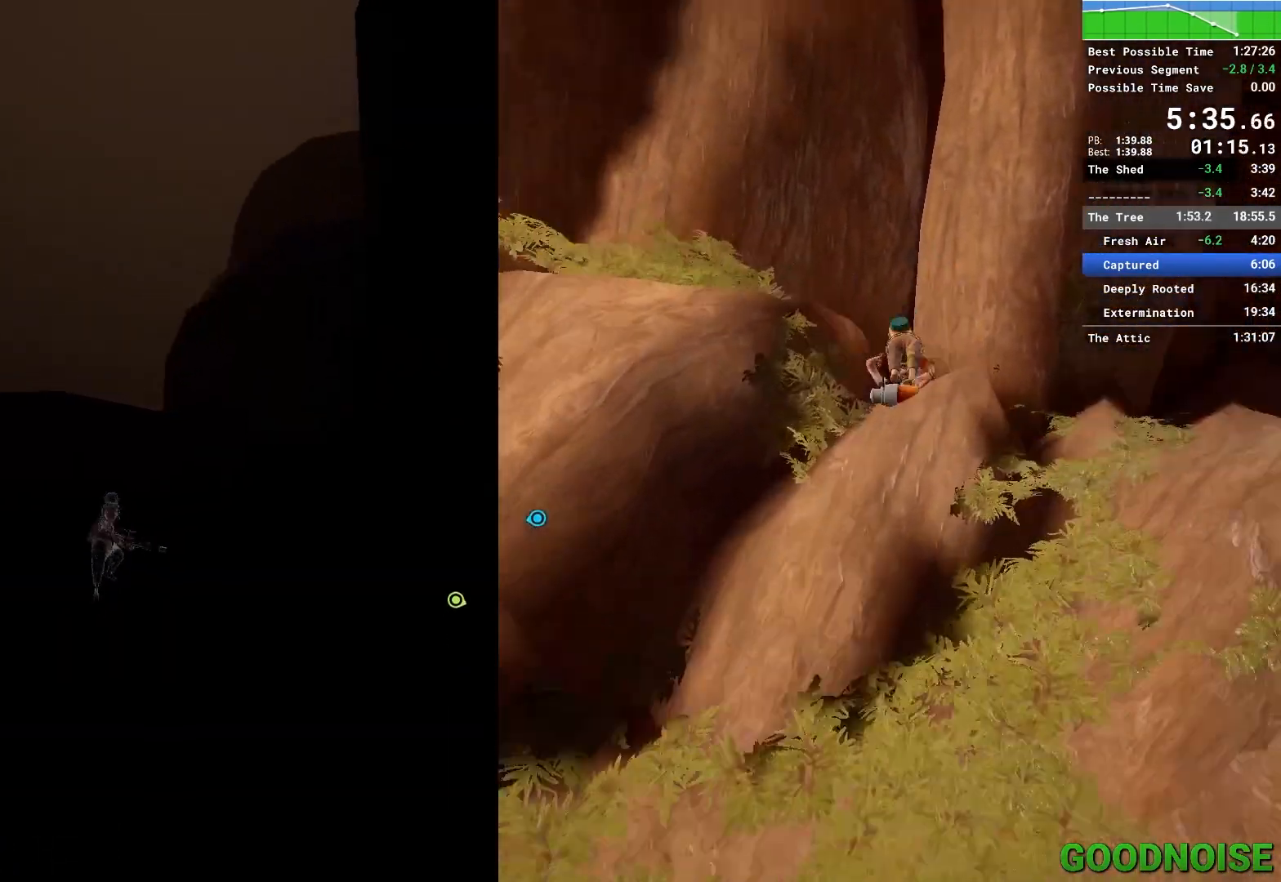
{"keys": ["w"], "mouse": [], "events": [[167, "mouse_right", "down"], [417, "mouse_right", "up"]]}
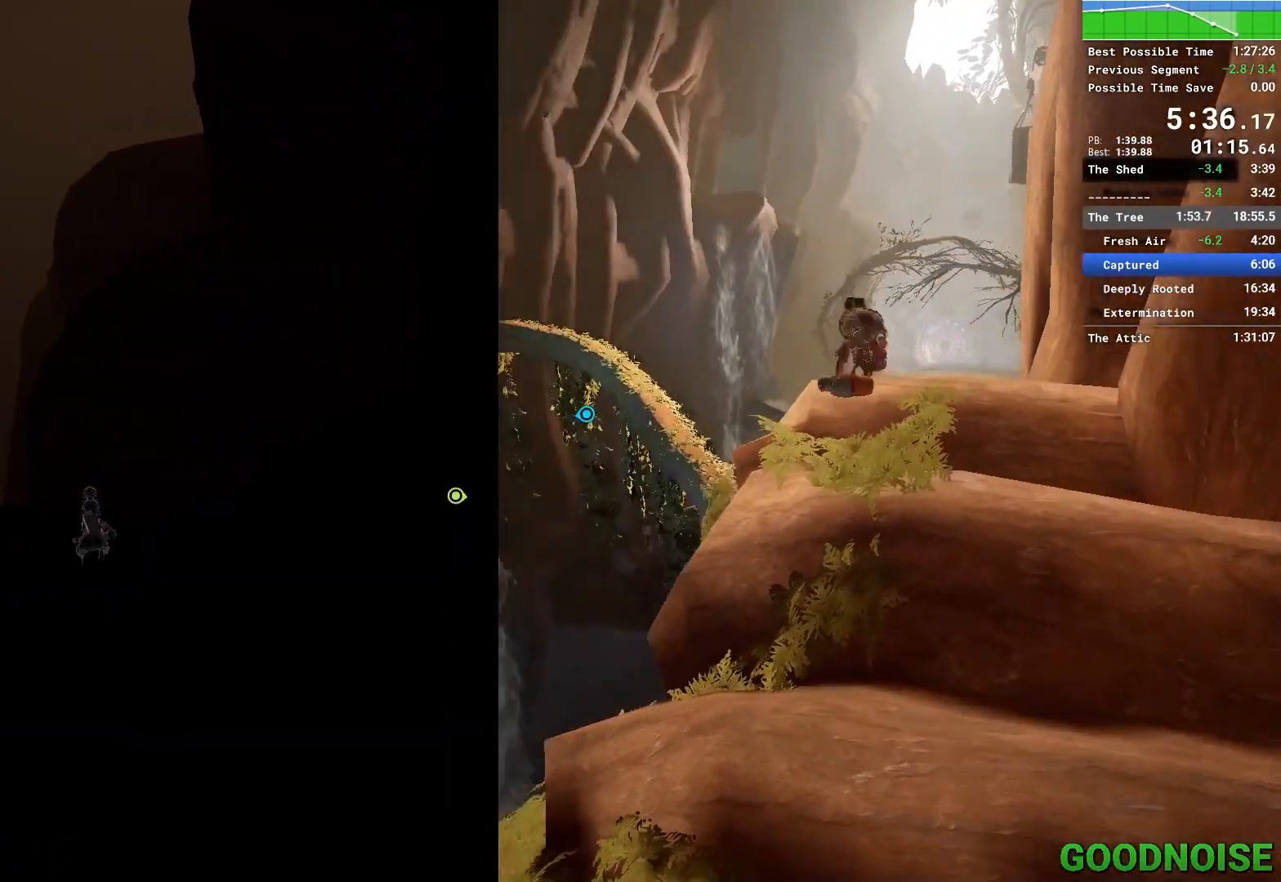
{"keys": ["shift", "w"], "mouse": [], "events": [[283, "shift", "down"]]}
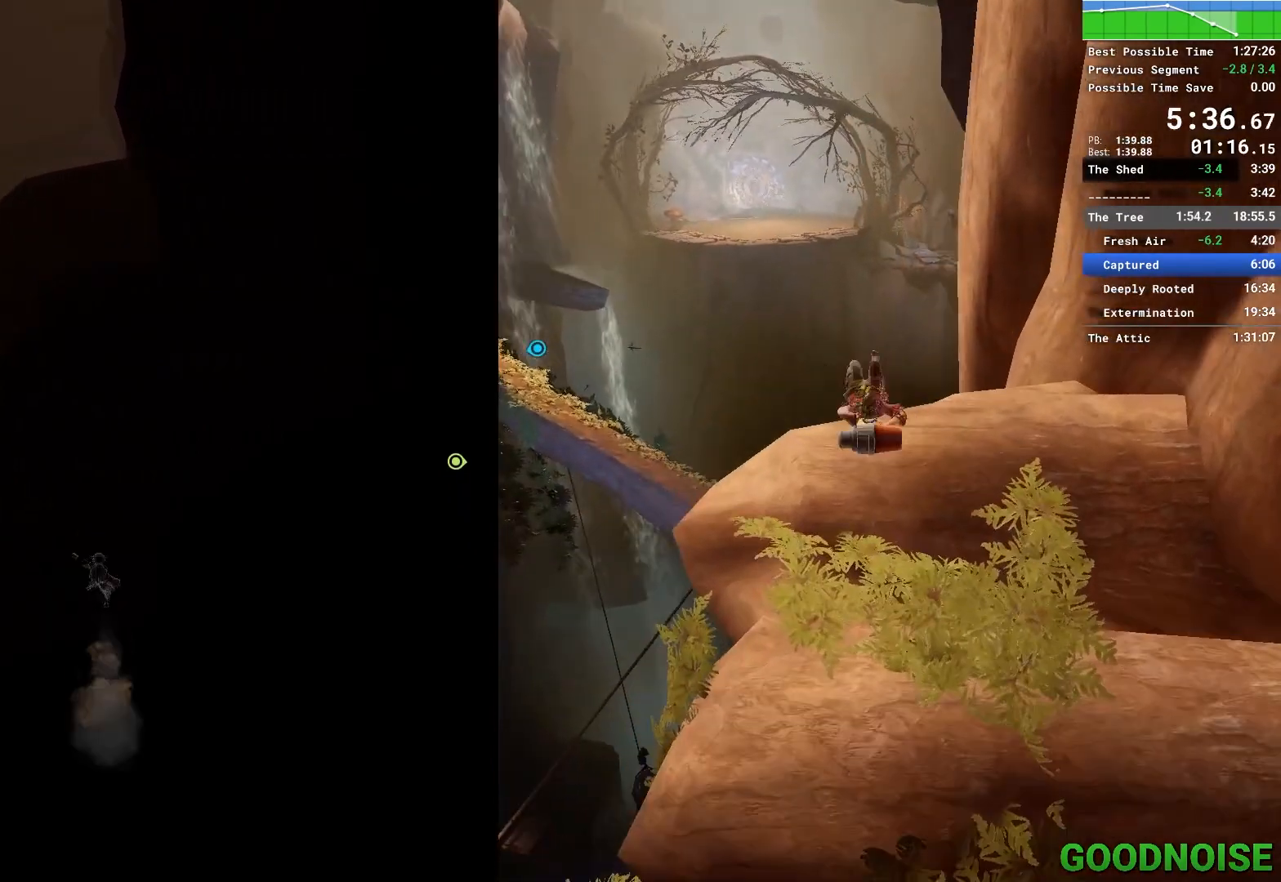
{"keys": ["shift", "w"], "mouse": [], "events": [[17, "space", "down"], [167, "space", "up"]]}
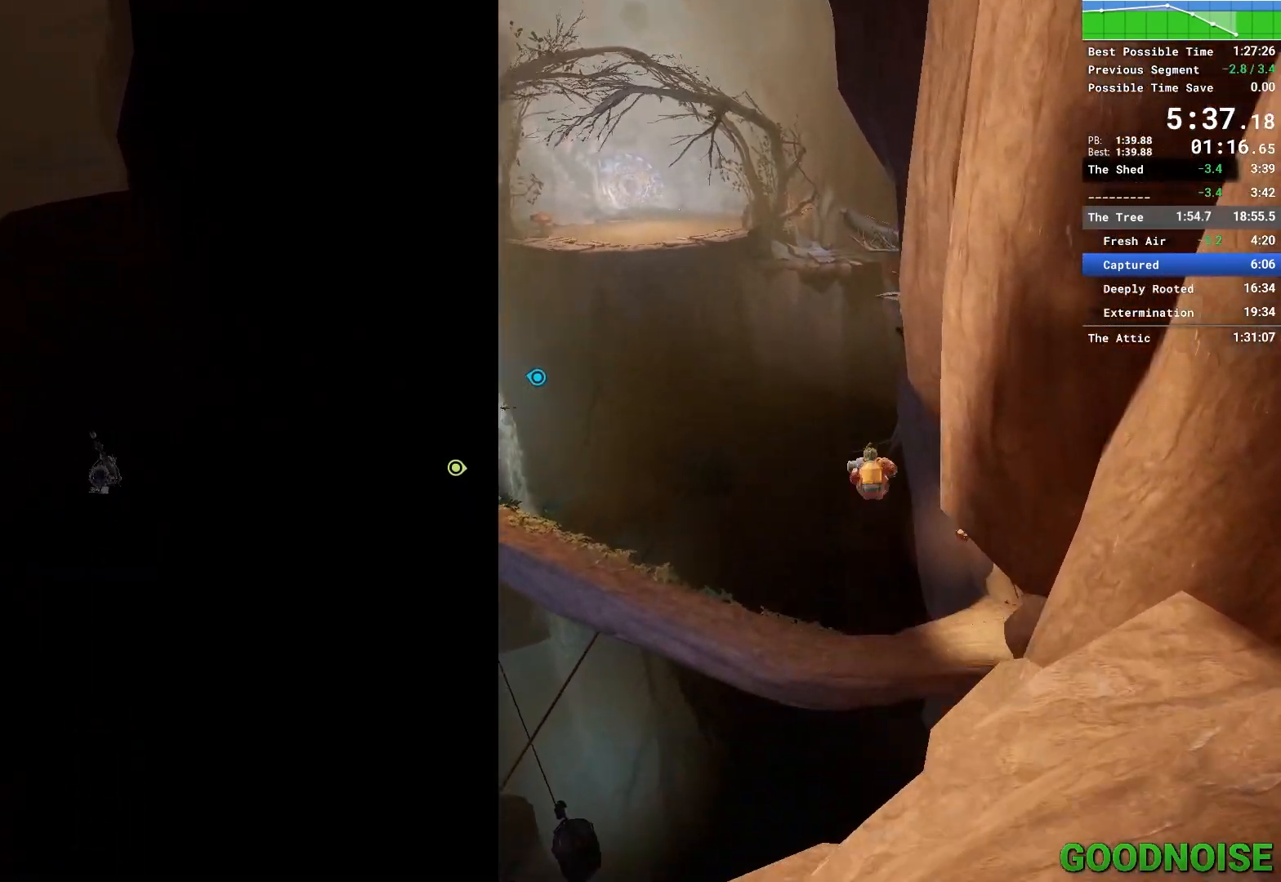
{"keys": ["w"], "mouse": ["right"], "events": [[267, "shift", "up"], [417, "mouse_right", "down"]]}
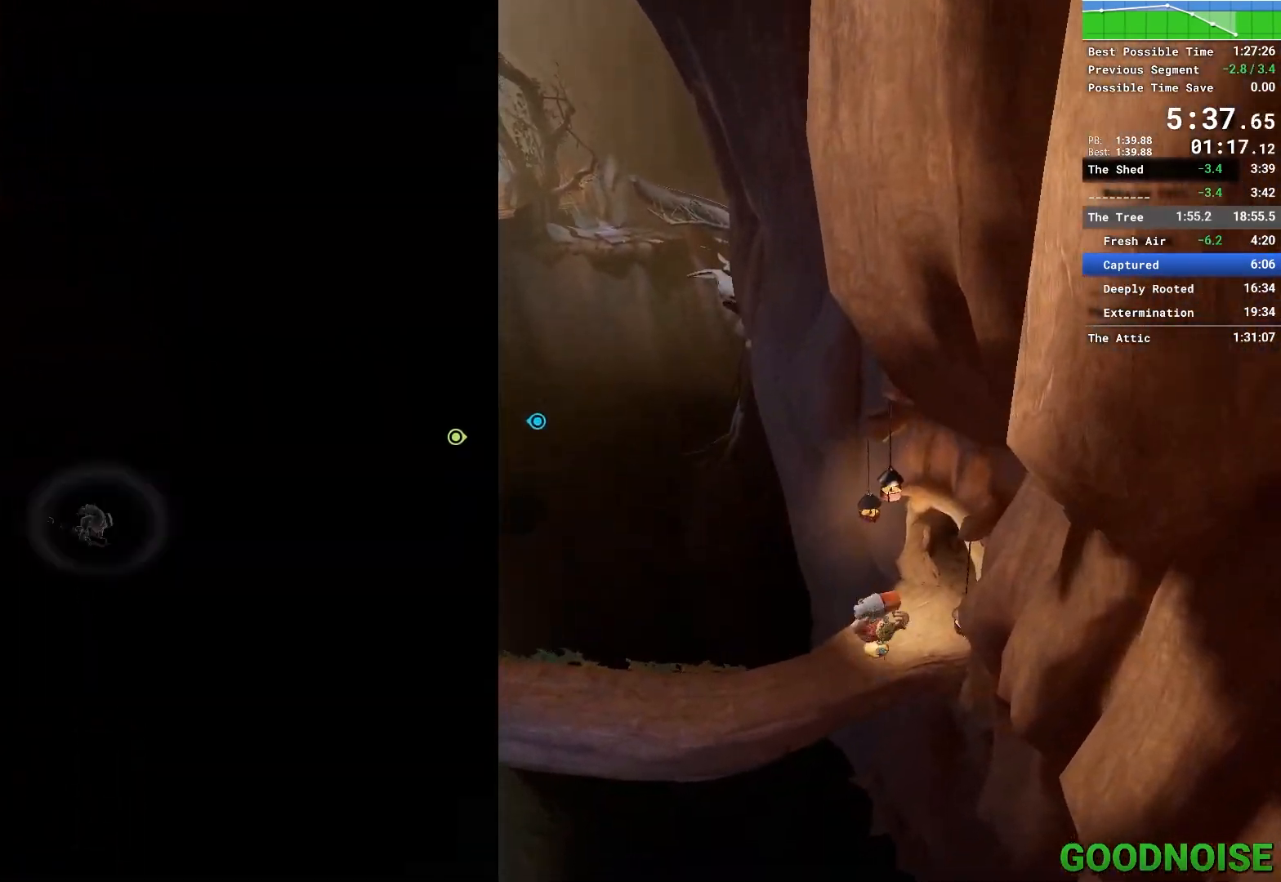
{"keys": ["w"], "mouse": ["right"], "events": [[150, "mouse_right", "up"], [183, "space", "down"], [333, "space", "up"], [367, "mouse_right", "down"]]}
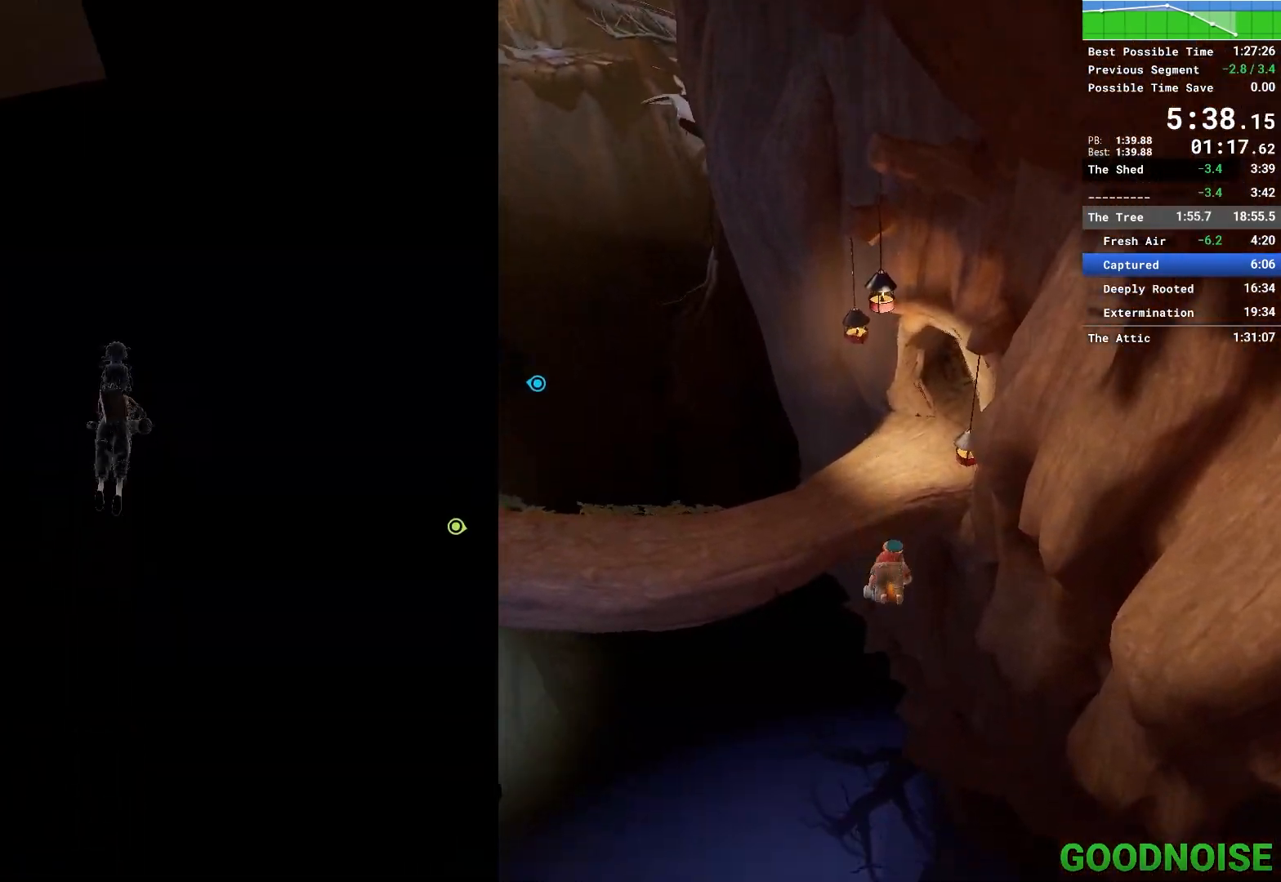
{"keys": ["space", "w"], "mouse": [], "events": [[67, "mouse_right", "up"], [117, "a", "down"], [300, "a", "up"], [483, "space", "down"]]}
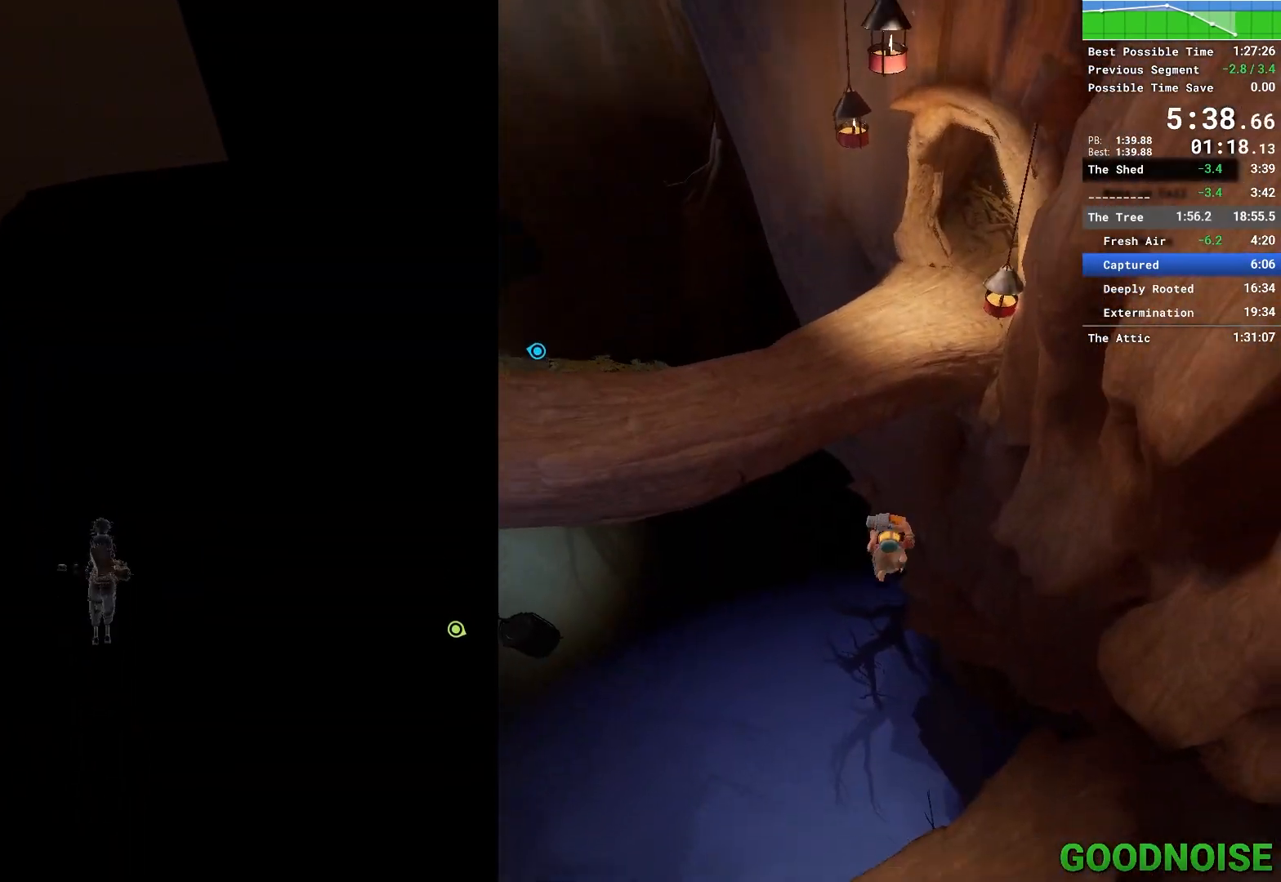
{"keys": ["w"], "mouse": [], "events": [[83, "space", "up"], [133, "space", "down"], [217, "mouse_right", "down"], [267, "space", "up"], [500, "mouse_right", "up"]]}
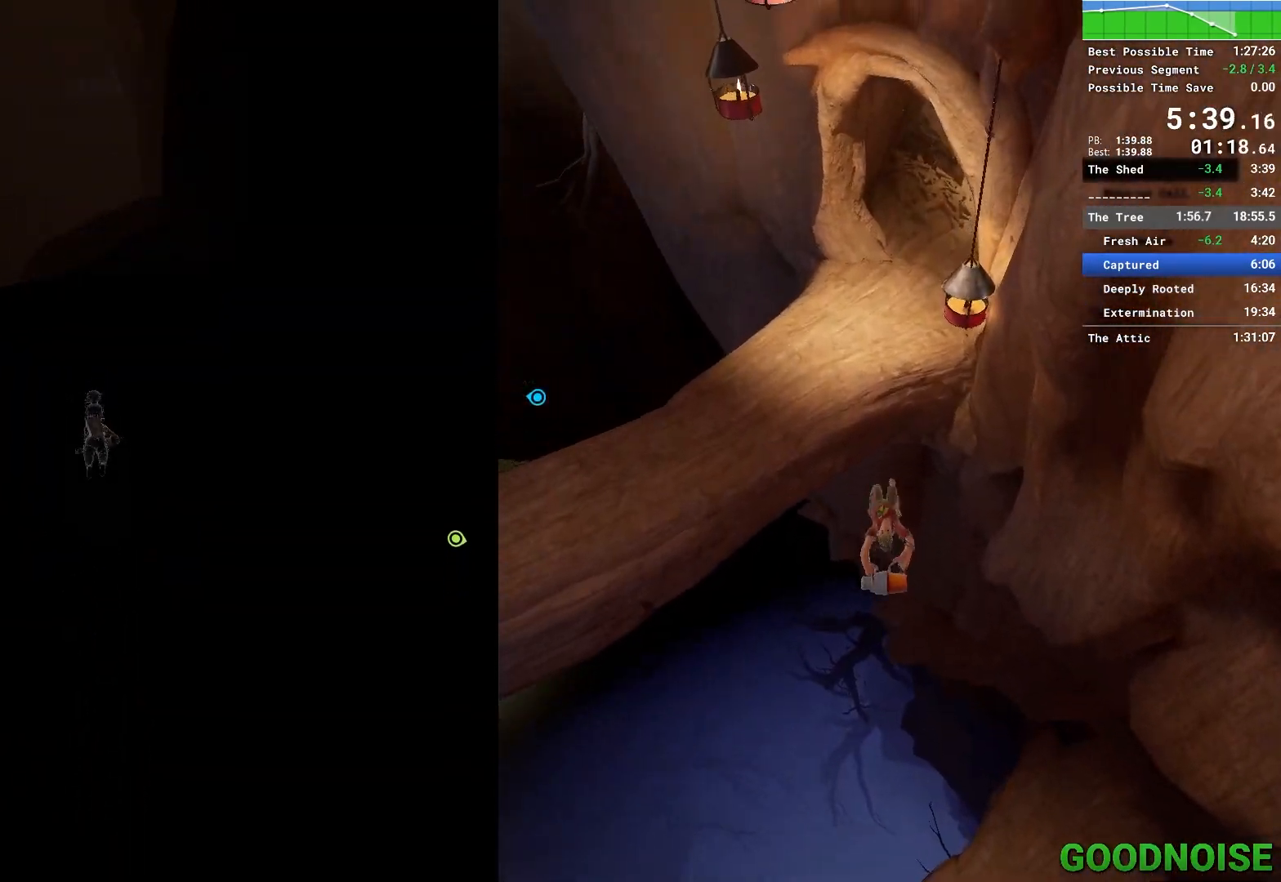
{"keys": ["w"], "mouse": [], "events": [[100, "space", "down"], [233, "space", "up"], [283, "space", "down"], [417, "space", "up"]]}
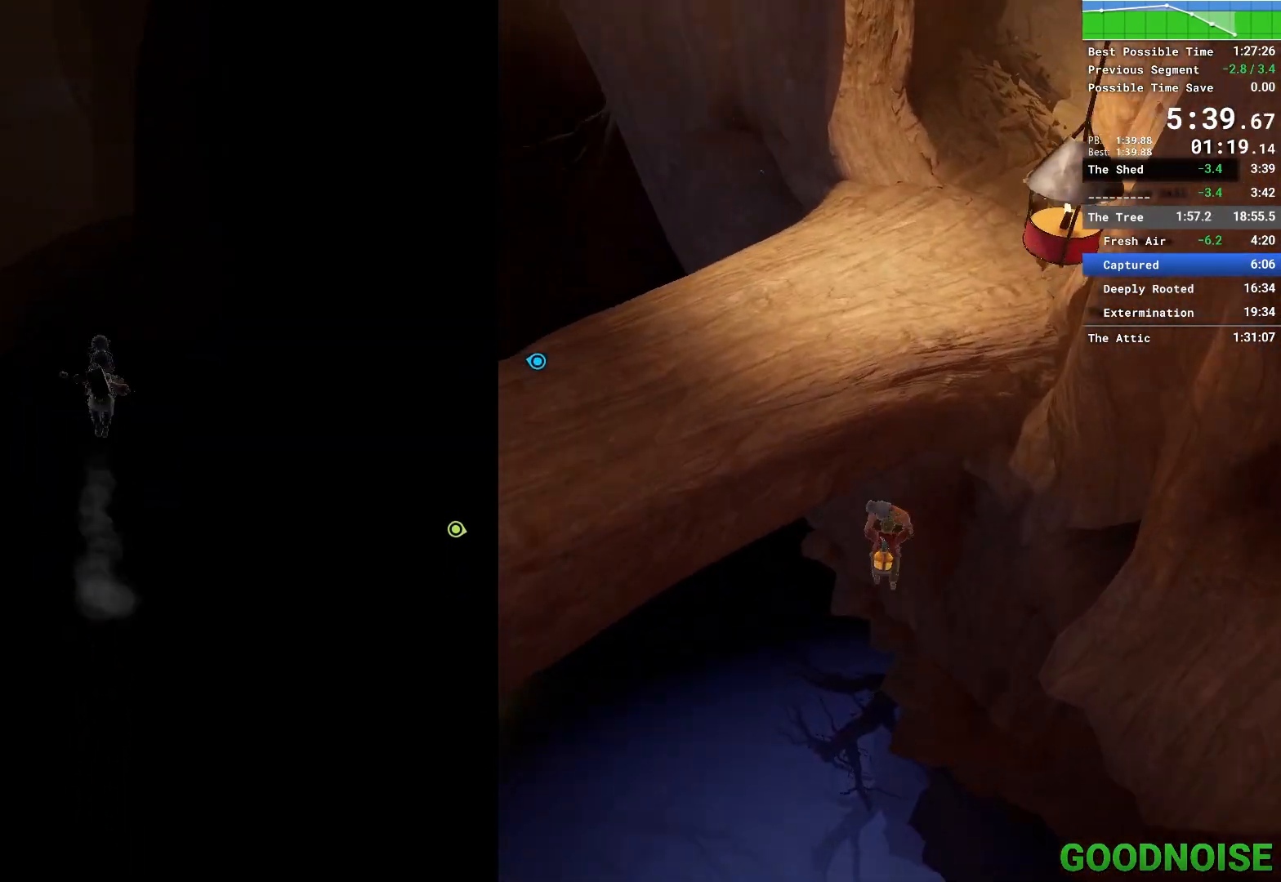
{"keys": ["w"], "mouse": [], "events": [[17, "space", "down"], [167, "space", "up"]]}
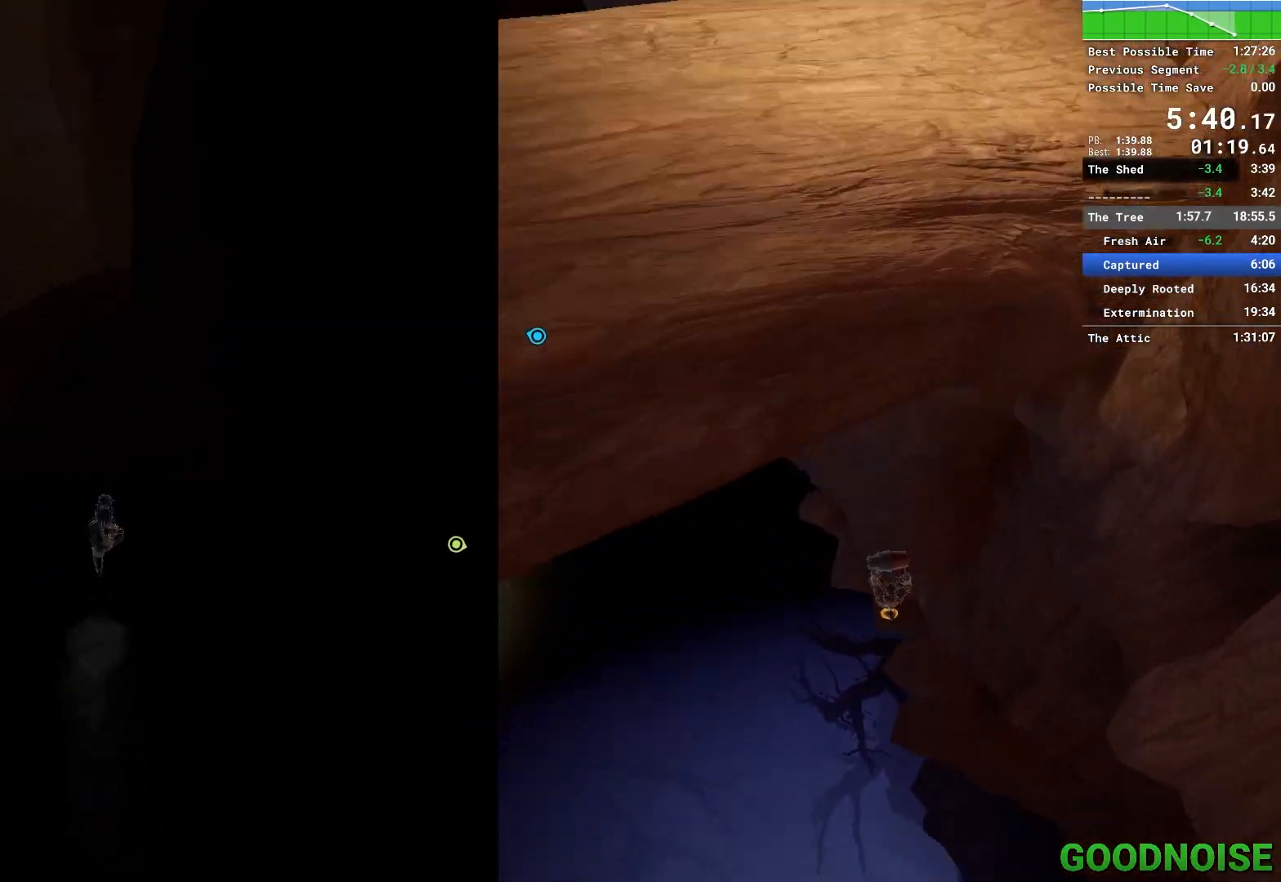
{"keys": ["shift", "space", "w"], "mouse": [], "events": [[217, "shift", "down"], [450, "space", "down"]]}
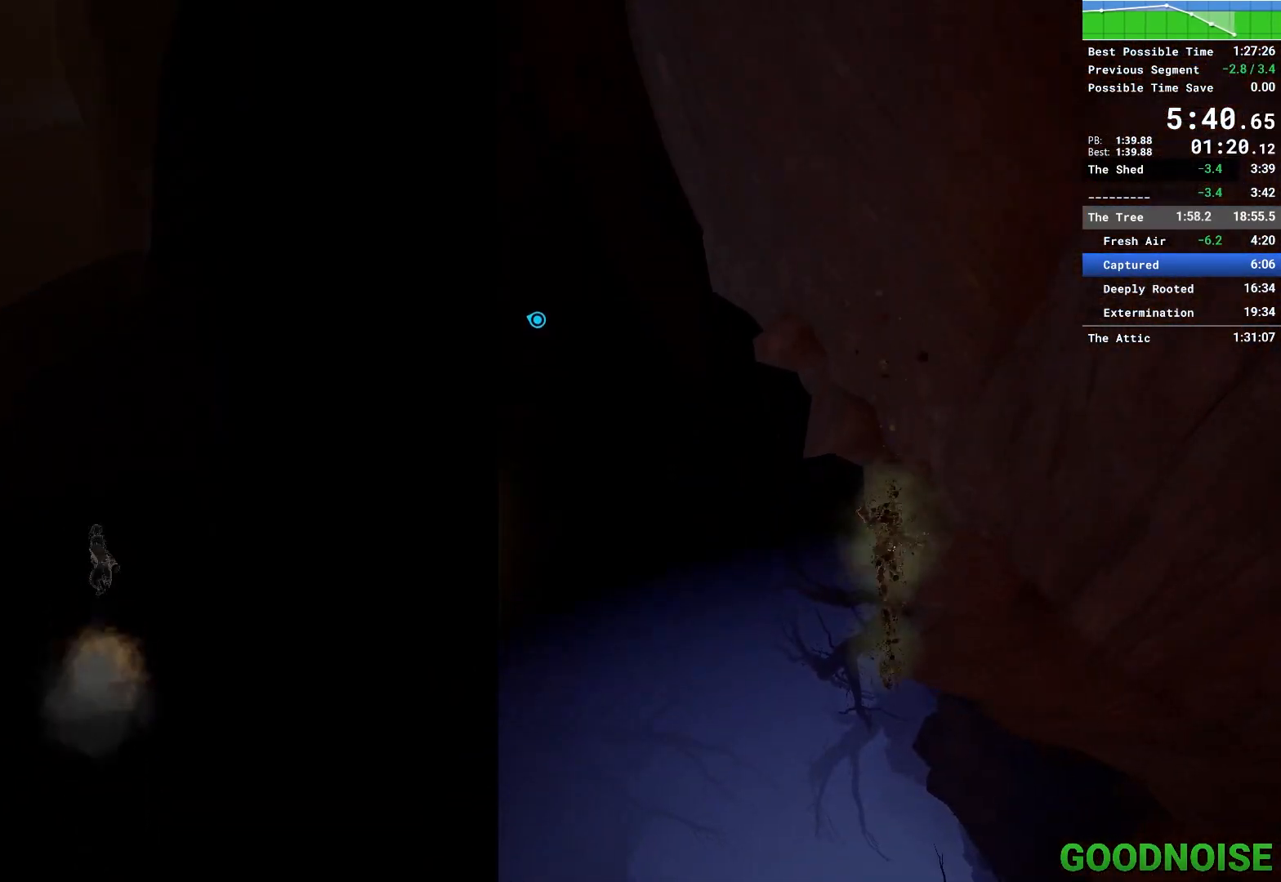
{"keys": ["shift", "w"], "mouse": [], "events": [[150, "space", "up"]]}
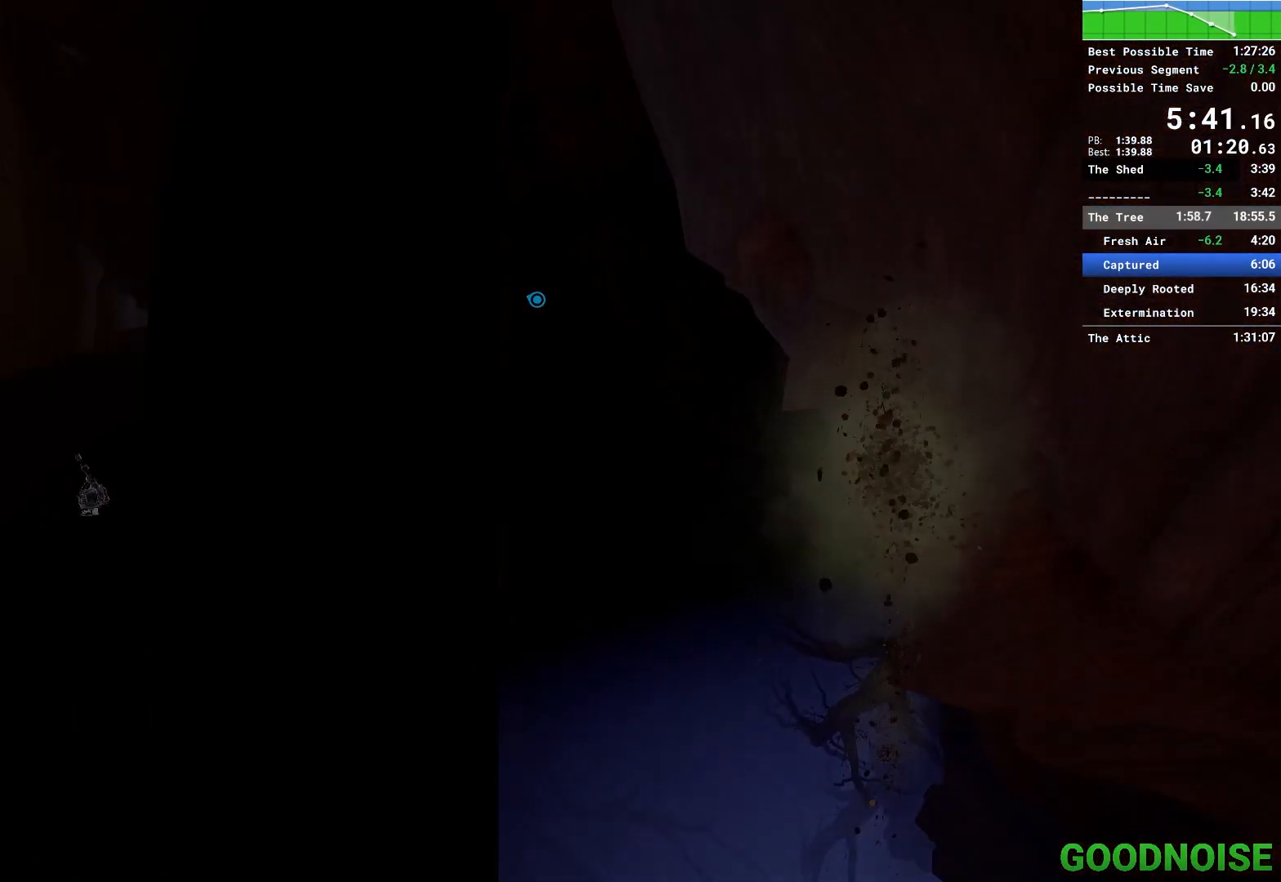
{"keys": ["w"], "mouse": [], "events": [[17, "shift", "up"], [300, "space", "down"], [433, "space", "up"]]}
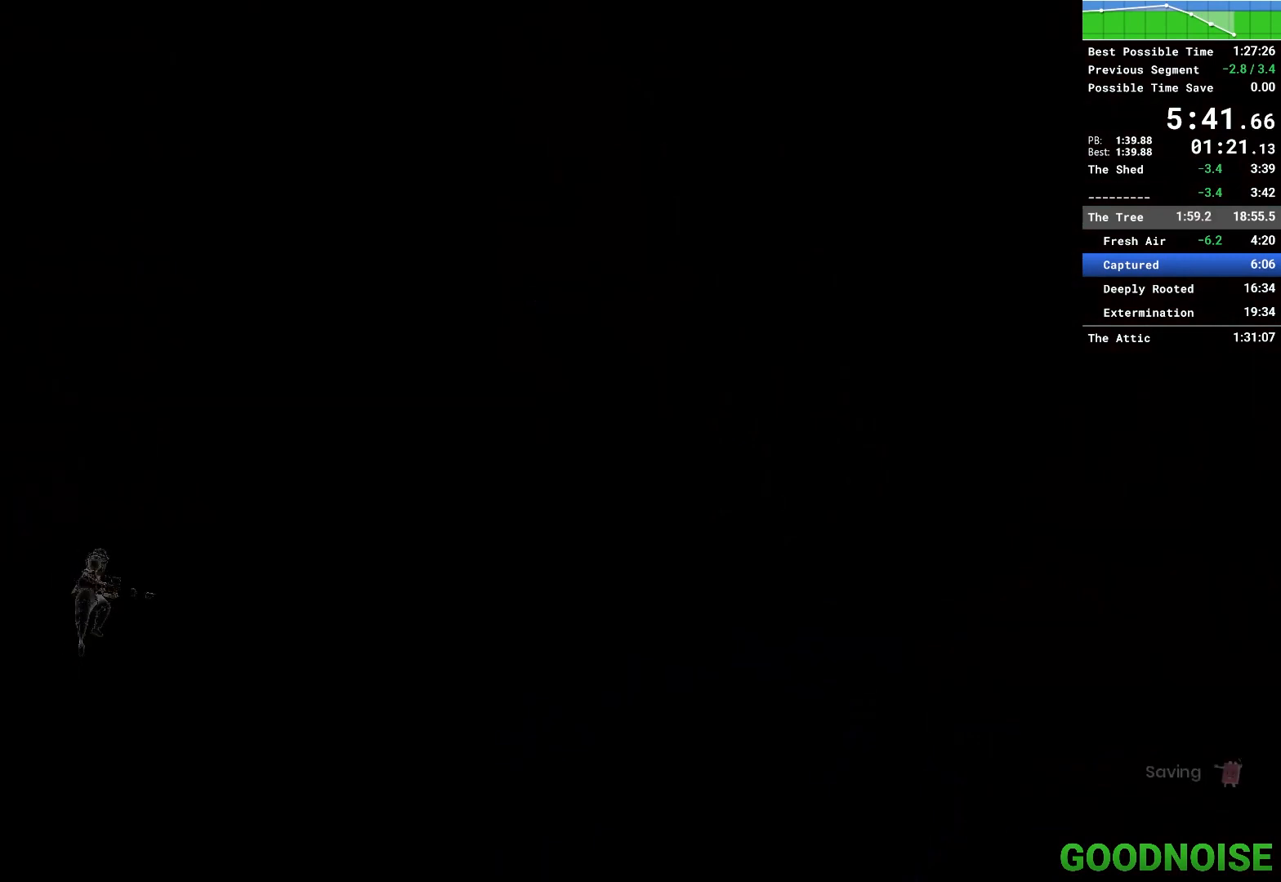
{"keys": ["ctrl", "w"], "mouse": [], "events": [[33, "mouse_right", "down"], [167, "mouse_right", "up"], [233, "ctrl", "down"], [317, "a", "down"], [417, "a", "up"], [417, "mouse_left", "down"], [500, "mouse_left", "up"]]}
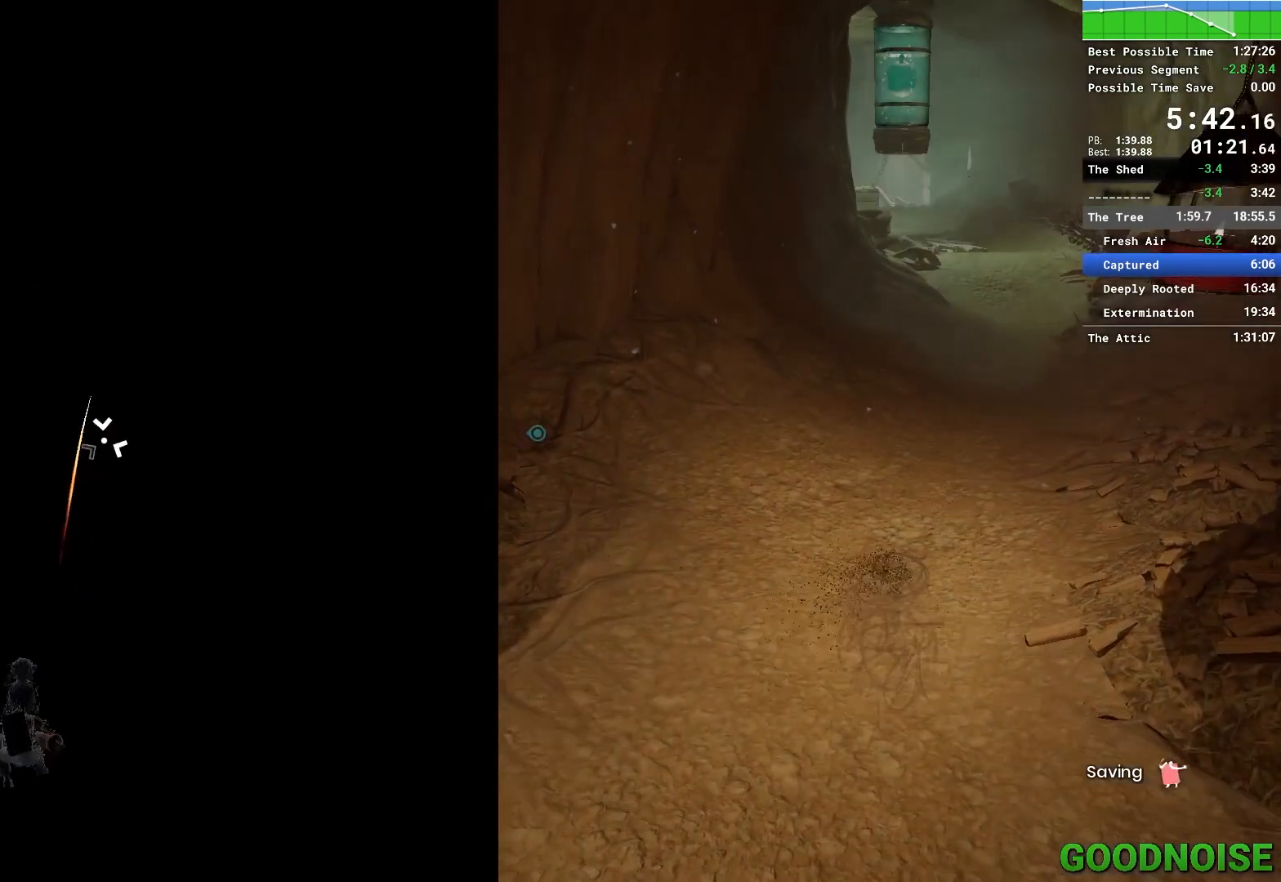
{"keys": ["space", "w"], "mouse": [], "events": [[333, "ctrl", "up"], [467, "space", "down"]]}
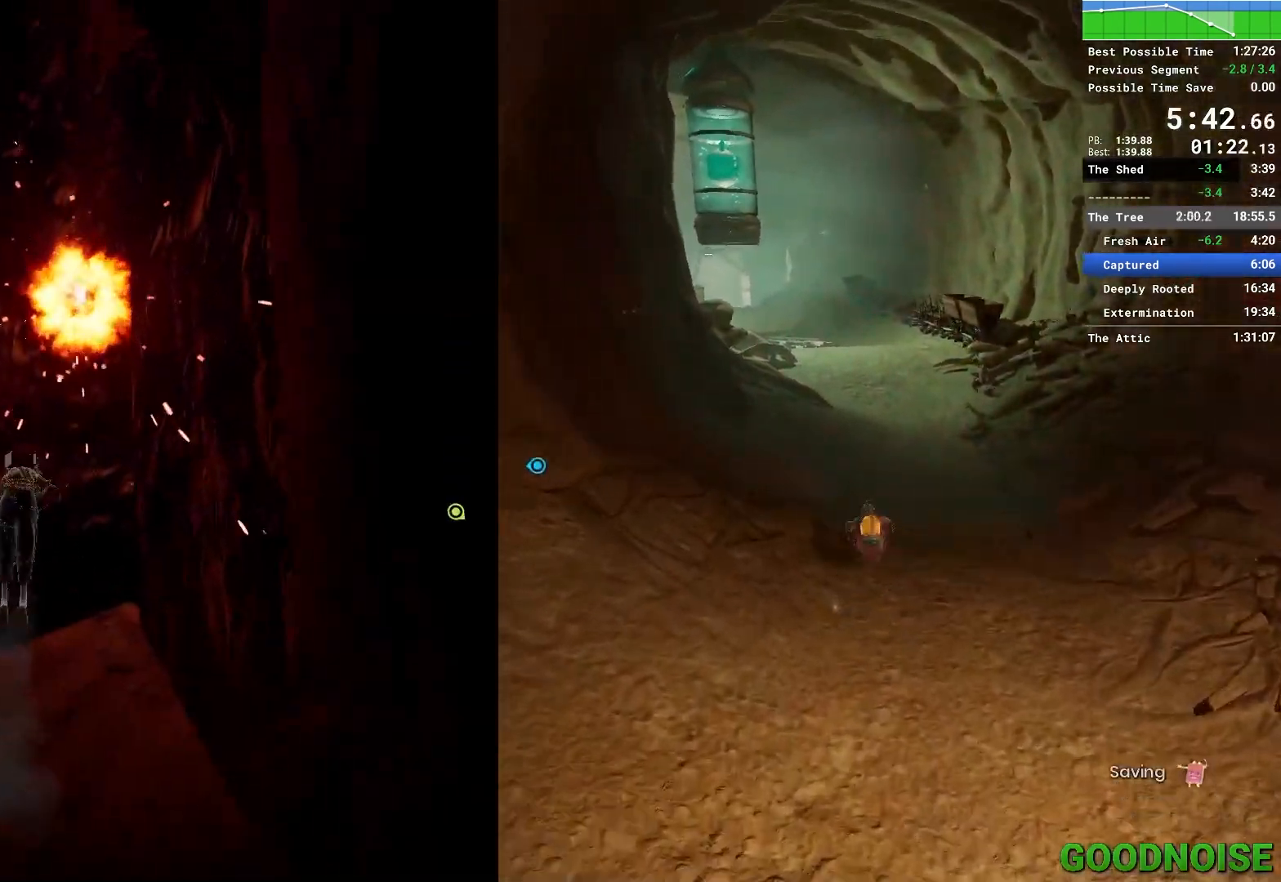
{"keys": ["w"], "mouse": ["right"], "events": [[167, "space", "up"], [250, "space", "down"], [400, "mouse_right", "down"], [400, "space", "up"]]}
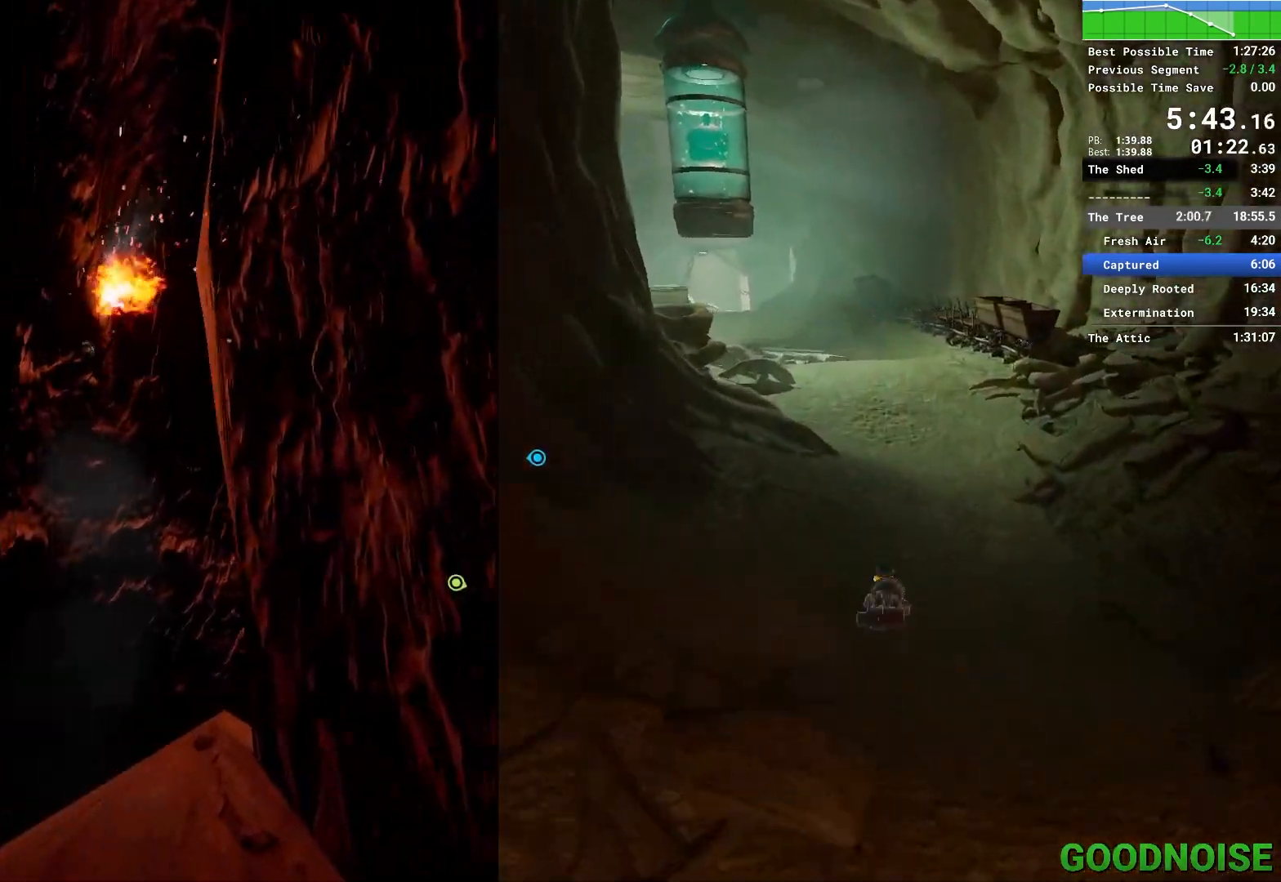
{"keys": [], "mouse": [], "events": [[83, "mouse_right", "up"], [367, "w", "up"]]}
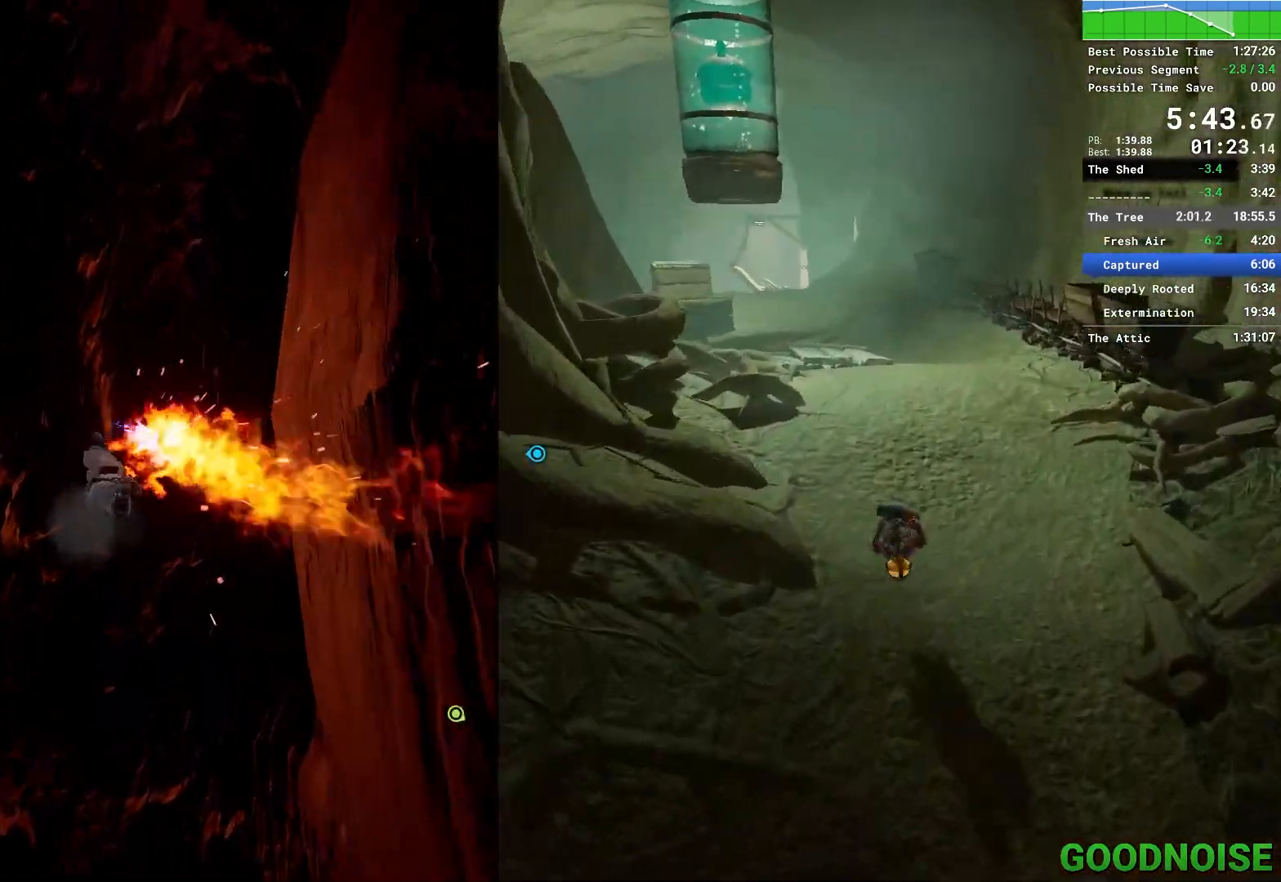
{"keys": ["d", "w"], "mouse": [], "events": [[100, "d", "down"], [100, "space", "down"], [367, "space", "up"], [433, "w", "down"]]}
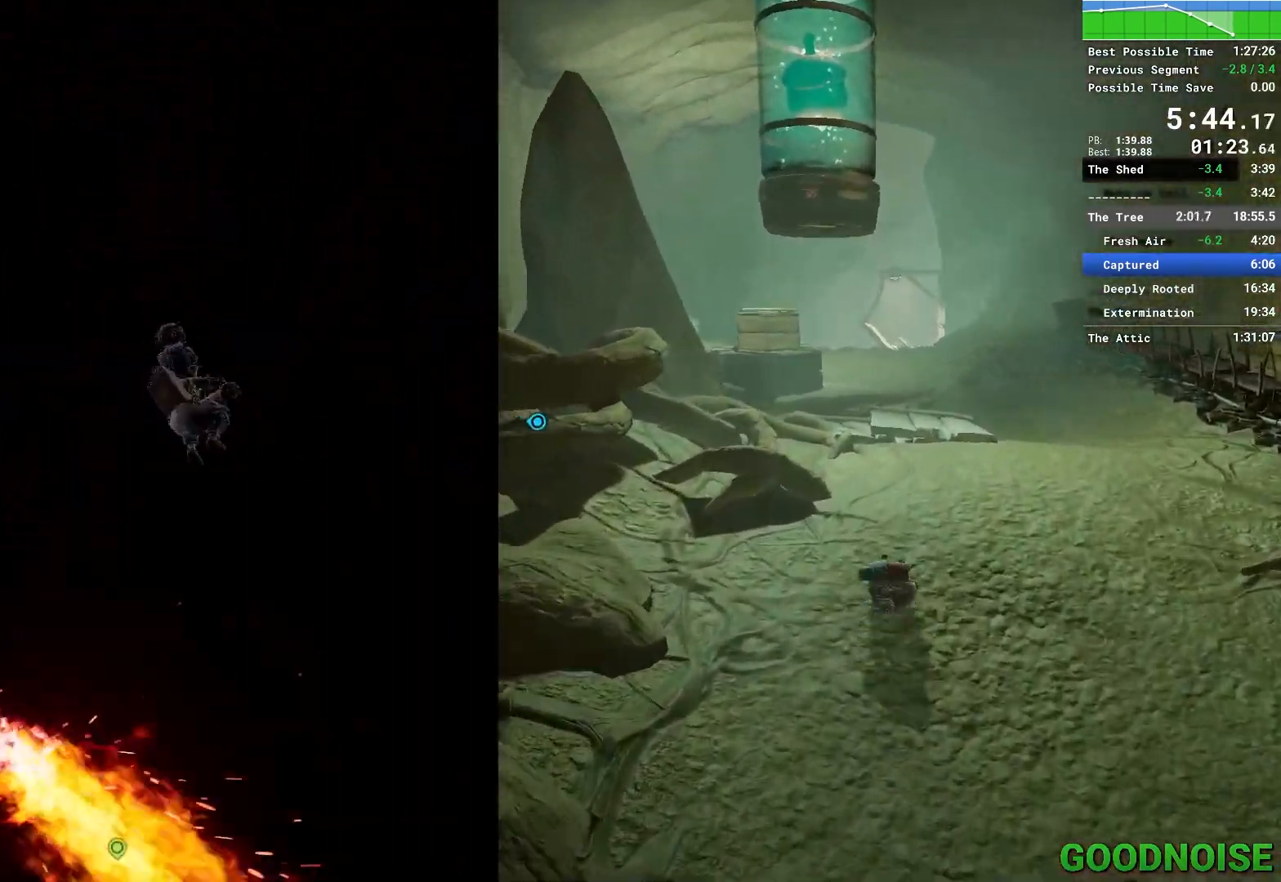
{"keys": ["space", "w"], "mouse": [], "events": [[17, "space", "down"], [117, "d", "up"], [200, "mouse_right", "down"], [200, "space", "up"], [350, "space", "down"], [400, "mouse_right", "up"]]}